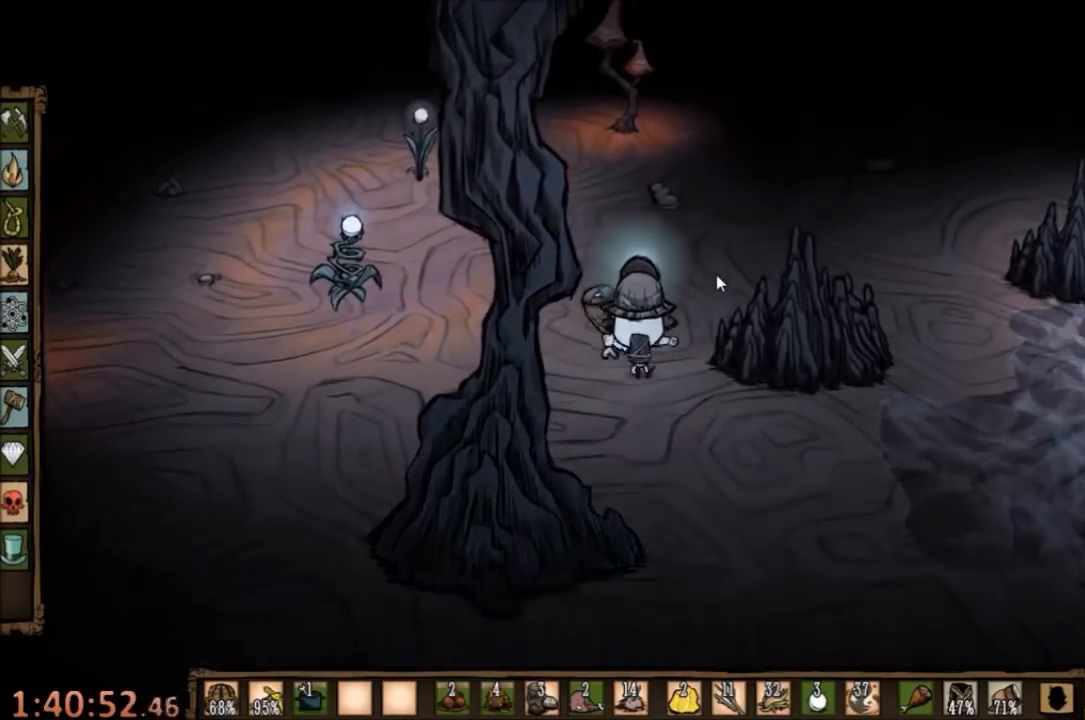
Gameplay with keyboard and mouse; each line is a JSON object with the keys and mouse buttons held at the frame after it. "events" lists presses ("down") and releases ("up") of "1", "2", "3", "4", "5", "a", "c", "ctrl", "d", "e", "f", "q", "r", "s", "shift", "space", "tab", "v", "w", "x", "z", "mouse_left" and "mouse_right" between this image and that frame as [ms after this image, input, new state], when the widget could be followed in between. "mouse_left", "mouse_right" = the "left", "right" buttons of the "mouse" list. No other keys are recorded. Mouse movement is not recorded.
{"keys": ["w"], "mouse": [], "events": []}
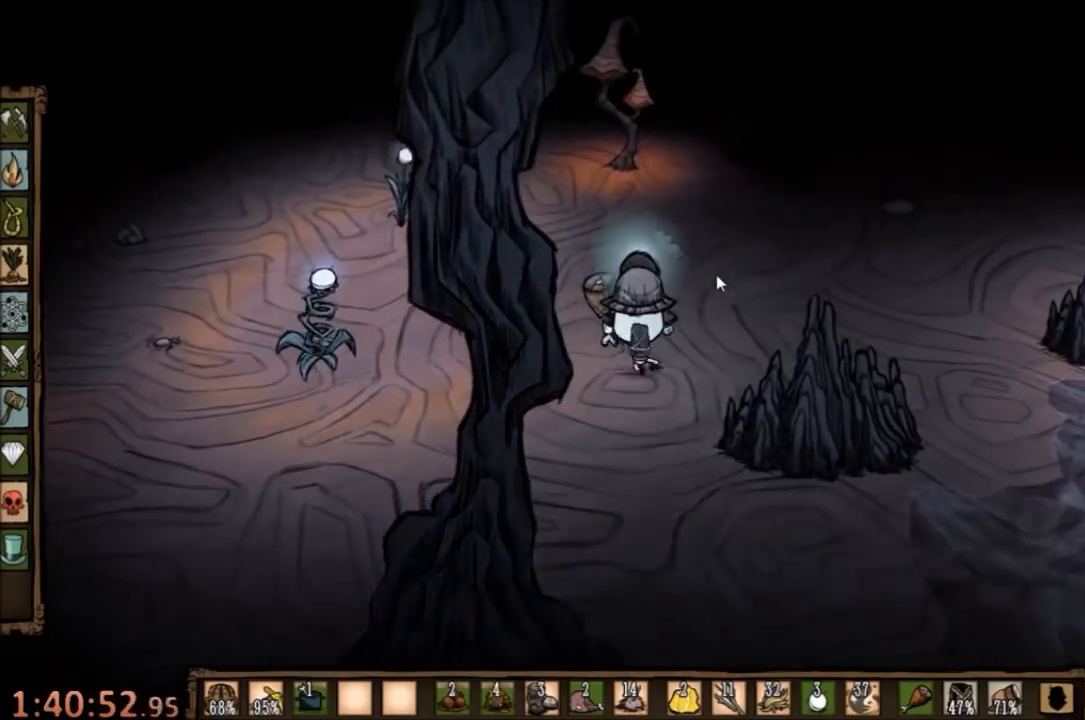
{"keys": ["w"], "mouse": [], "events": []}
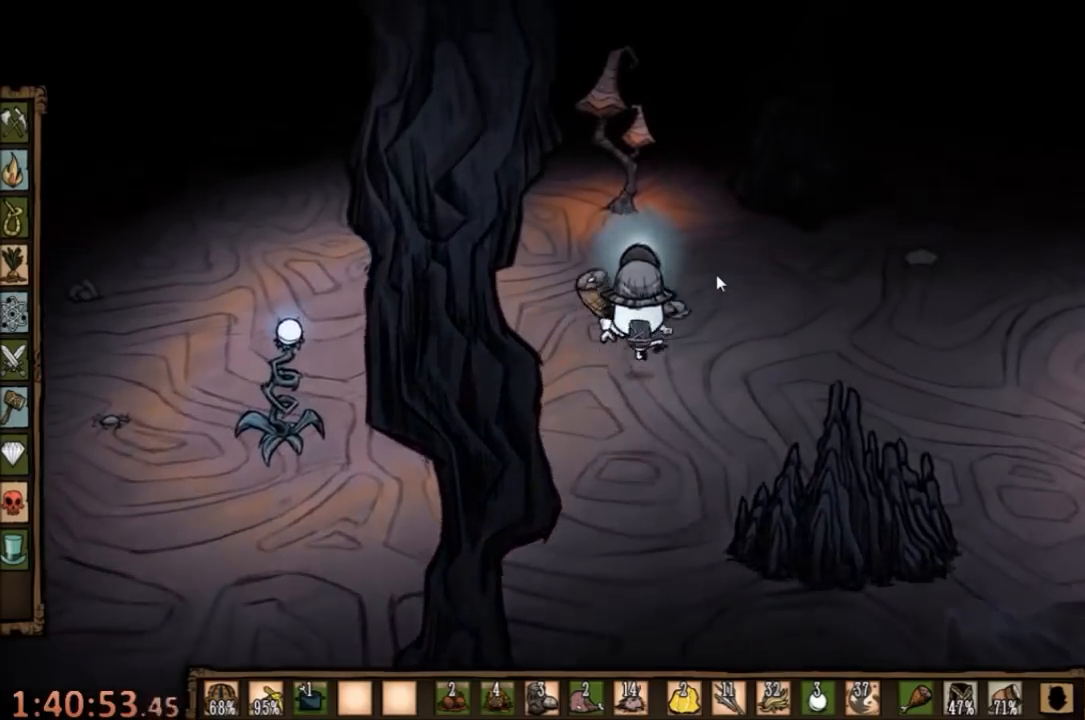
{"keys": ["w"], "mouse": [], "events": []}
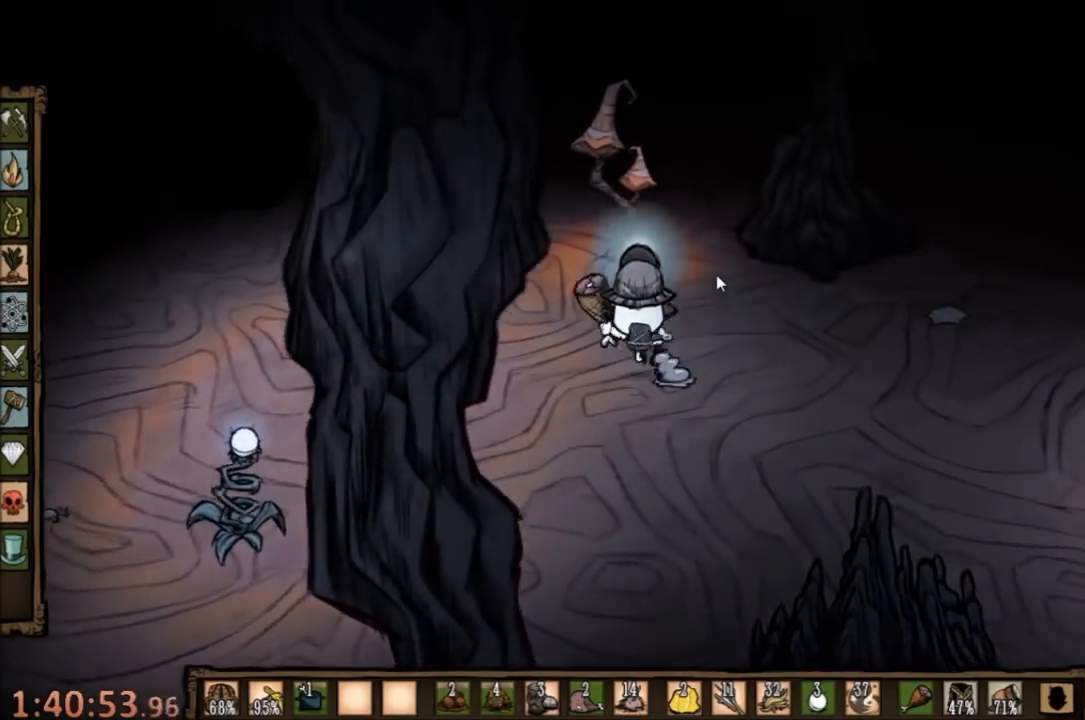
{"keys": ["w"], "mouse": [], "events": []}
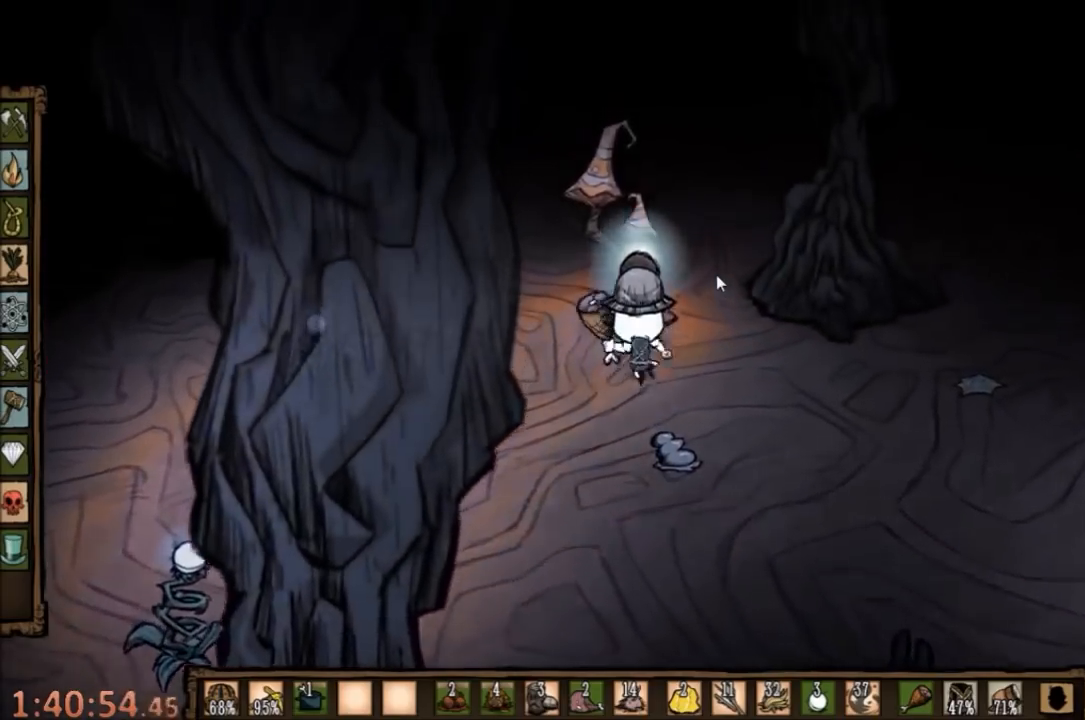
{"keys": ["w"], "mouse": [], "events": [[100, "d", "down"], [167, "d", "up"]]}
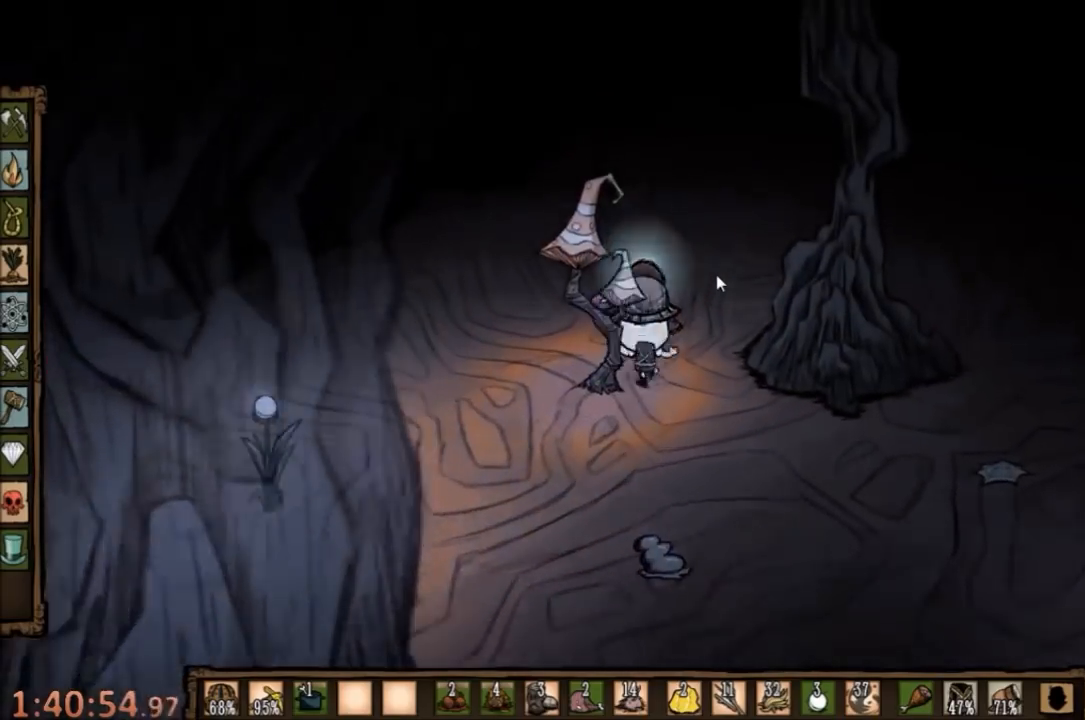
{"keys": ["w"], "mouse": [], "events": []}
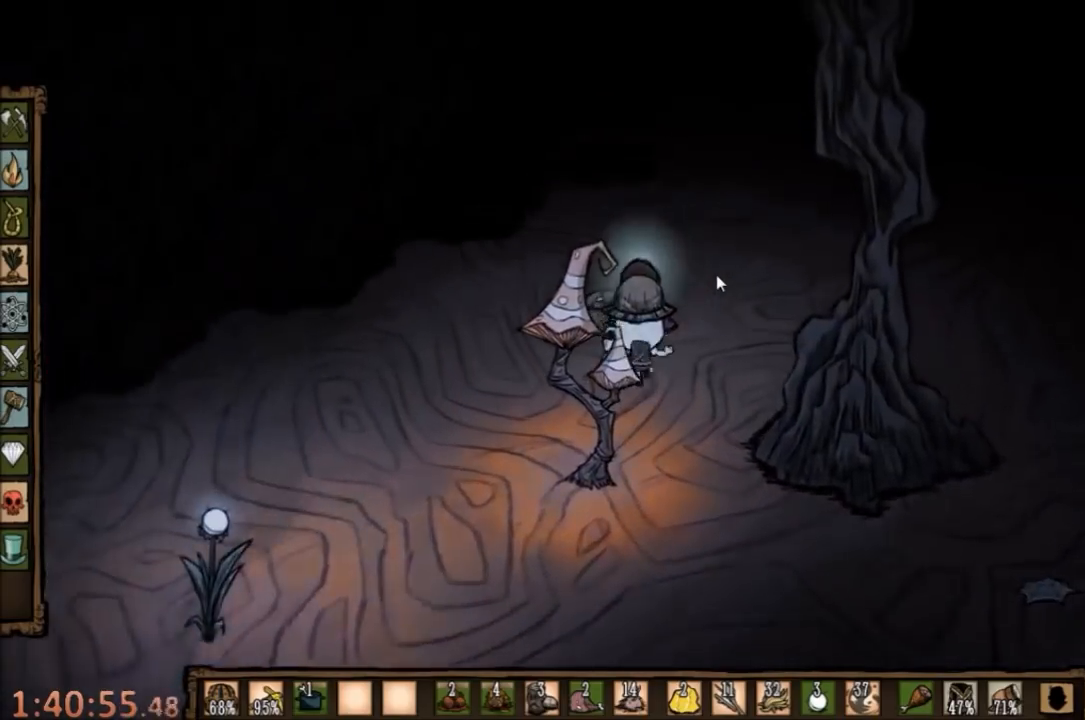
{"keys": ["w"], "mouse": [], "events": []}
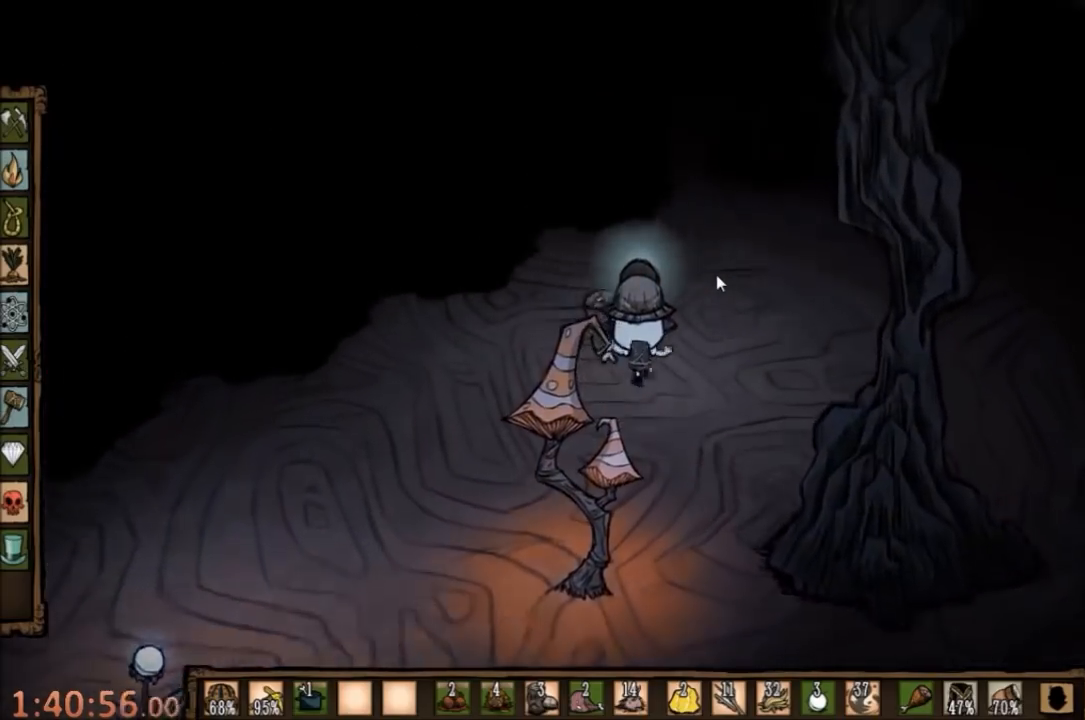
{"keys": [], "mouse": ["left"], "events": [[300, "w", "up"], [333, "mouse_left", "down"], [433, "mouse_left", "up"], [467, "mouse_left", "down"]]}
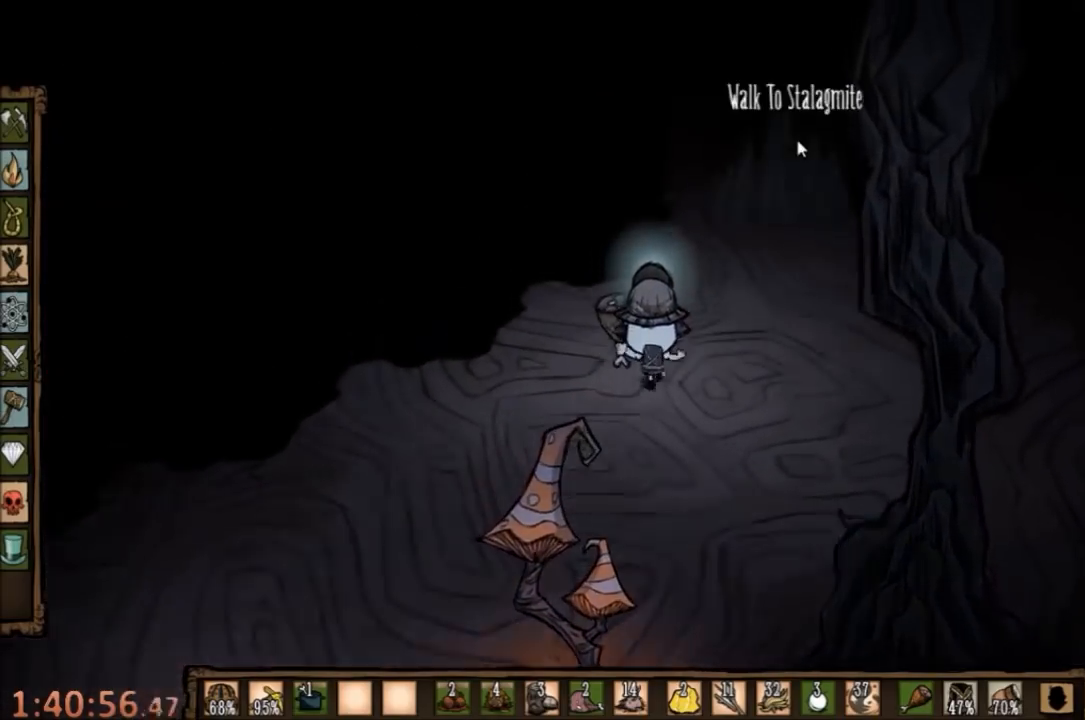
{"keys": ["tab"], "mouse": [], "events": [[67, "mouse_left", "up"], [433, "tab", "down"]]}
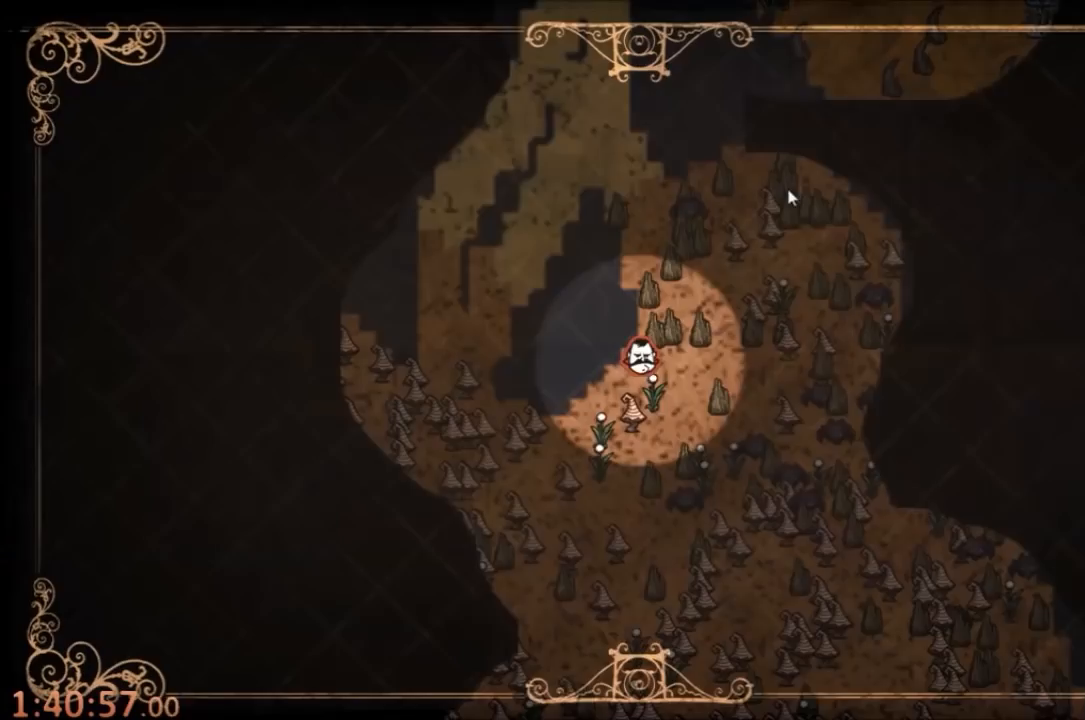
{"keys": ["w"], "mouse": [], "events": [[33, "tab", "up"], [367, "tab", "down"], [433, "w", "down"], [500, "tab", "up"]]}
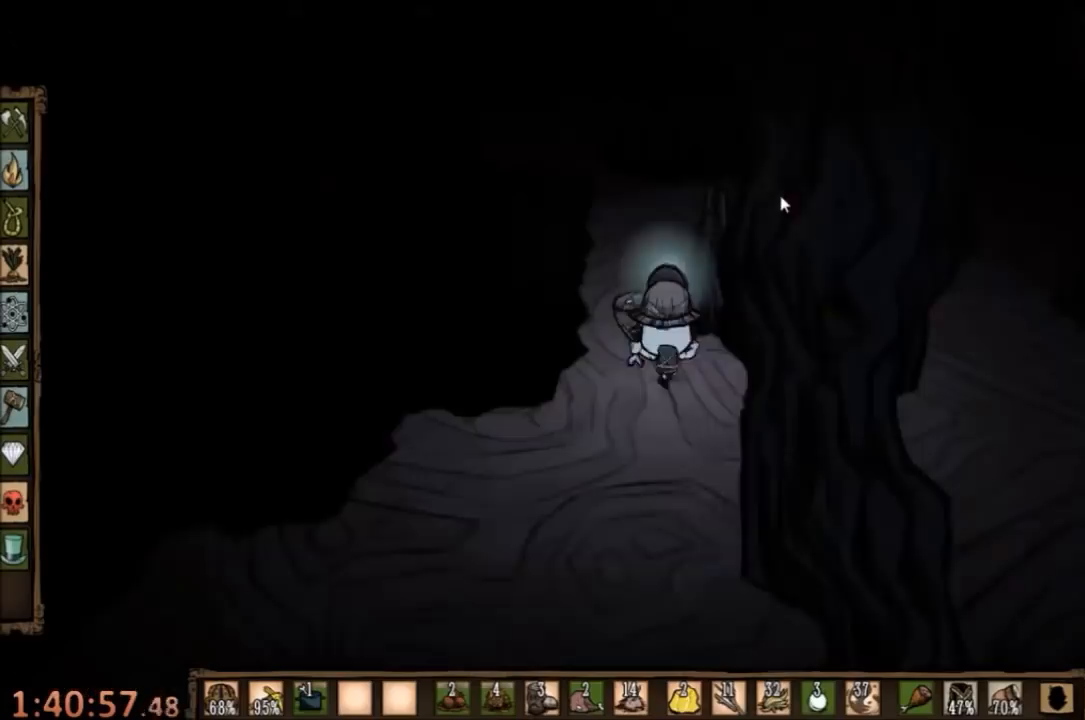
{"keys": ["w"], "mouse": [], "events": []}
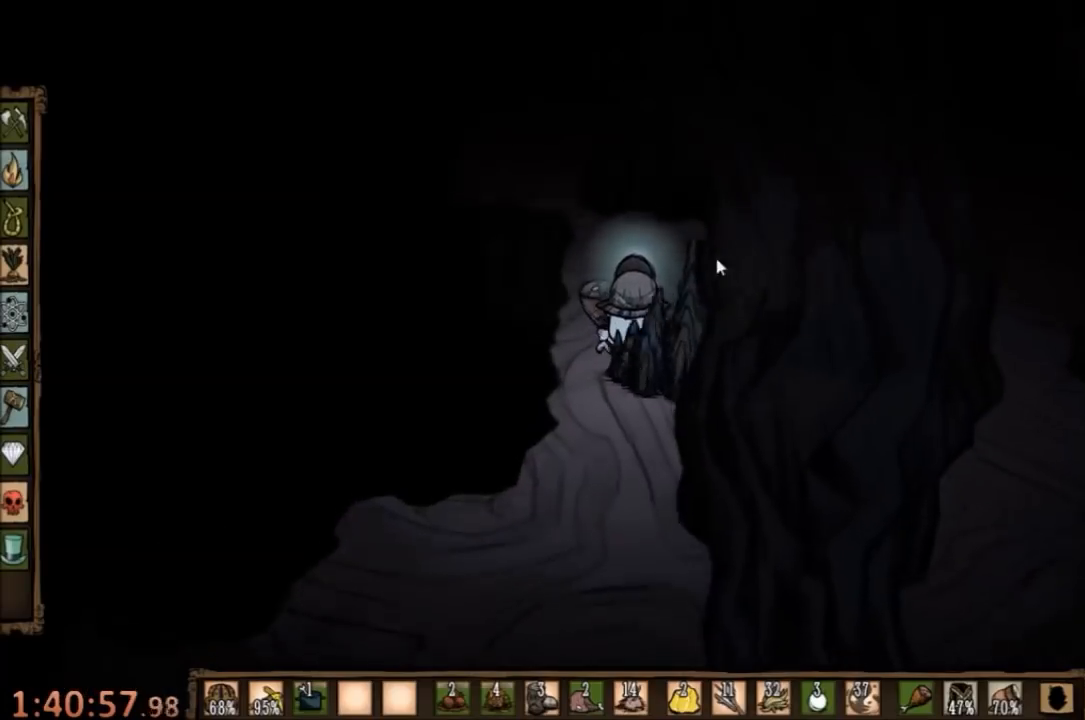
{"keys": ["w"], "mouse": [], "events": []}
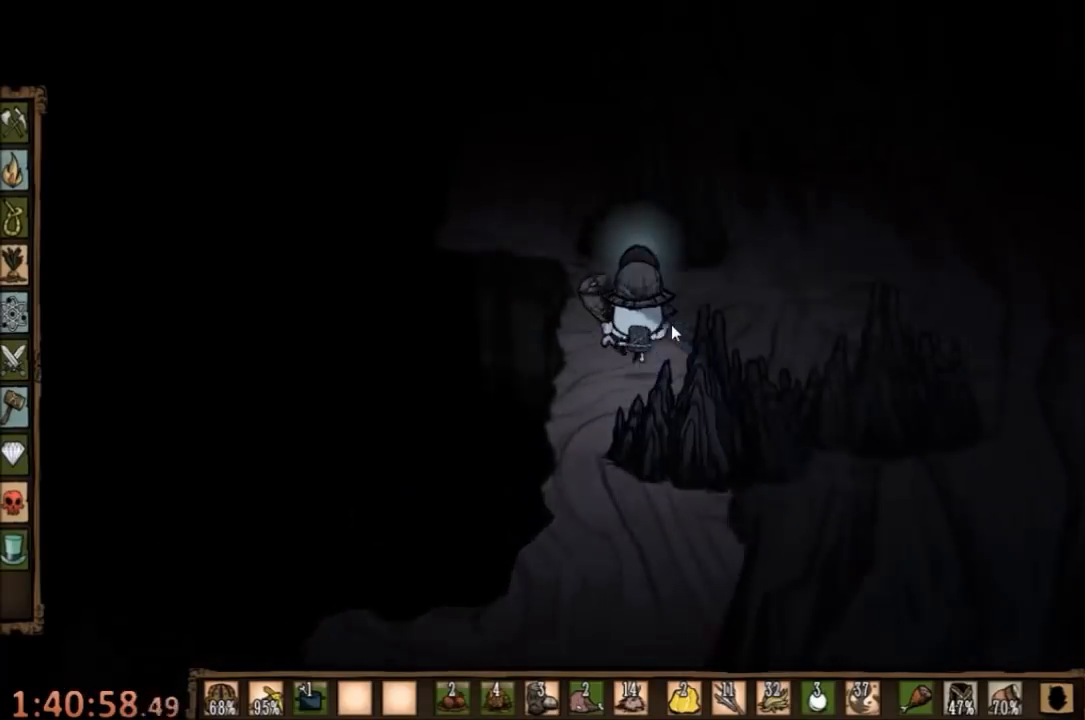
{"keys": ["w"], "mouse": [], "events": []}
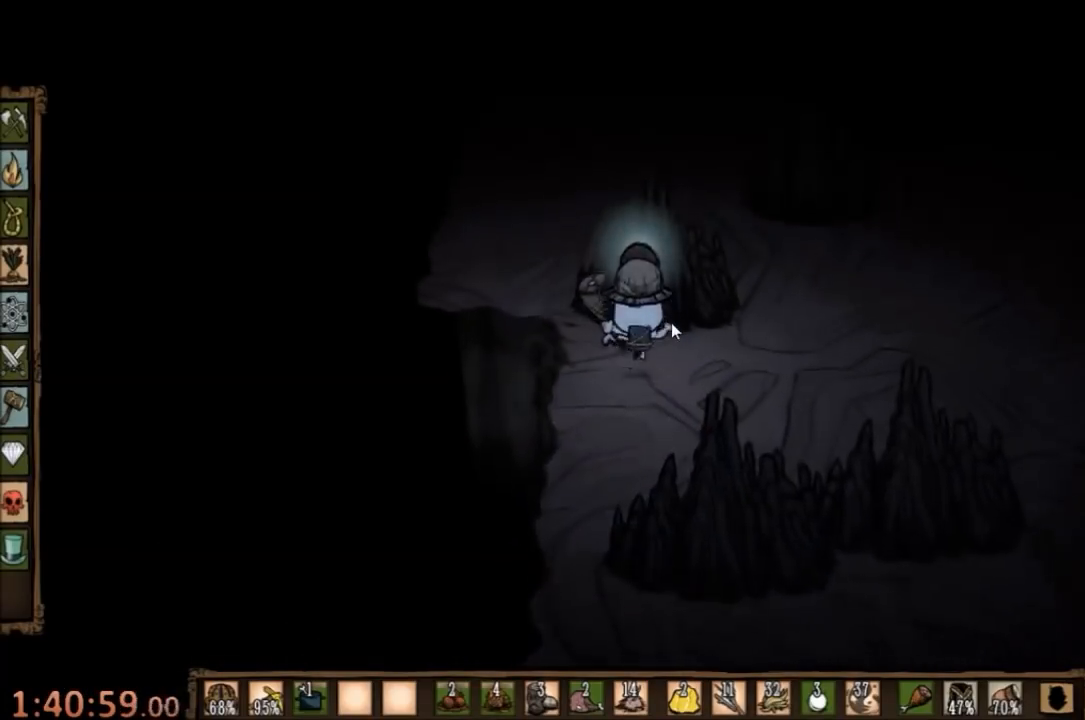
{"keys": ["a", "w"], "mouse": [], "events": [[33, "a", "down"]]}
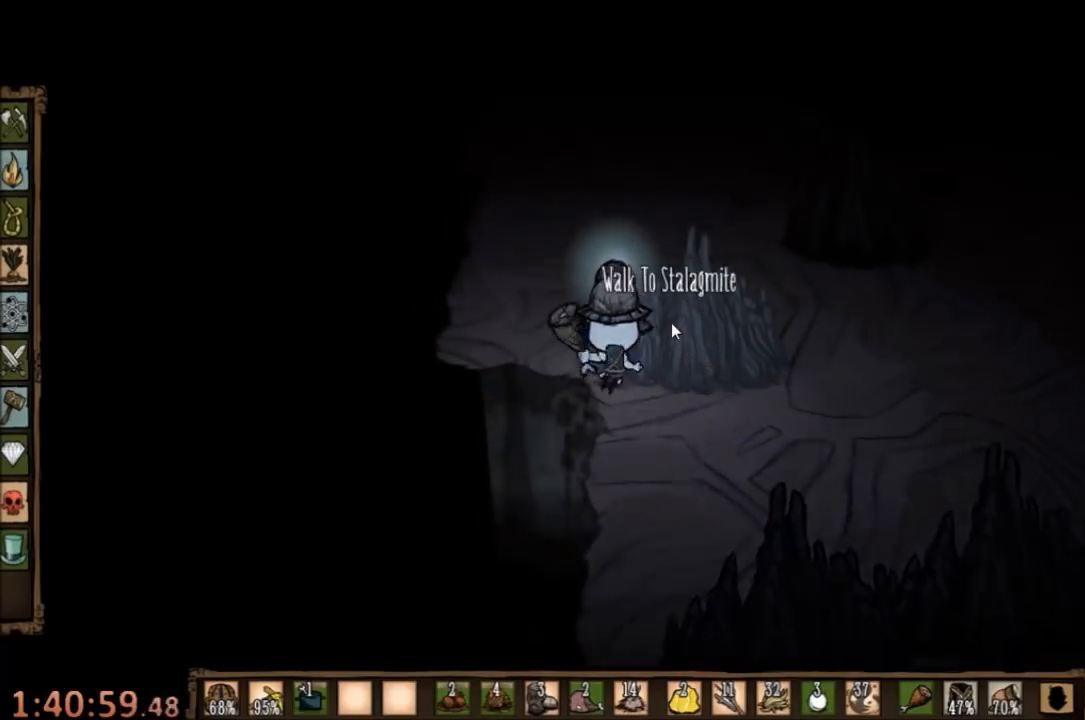
{"keys": ["w"], "mouse": [], "events": [[100, "a", "up"]]}
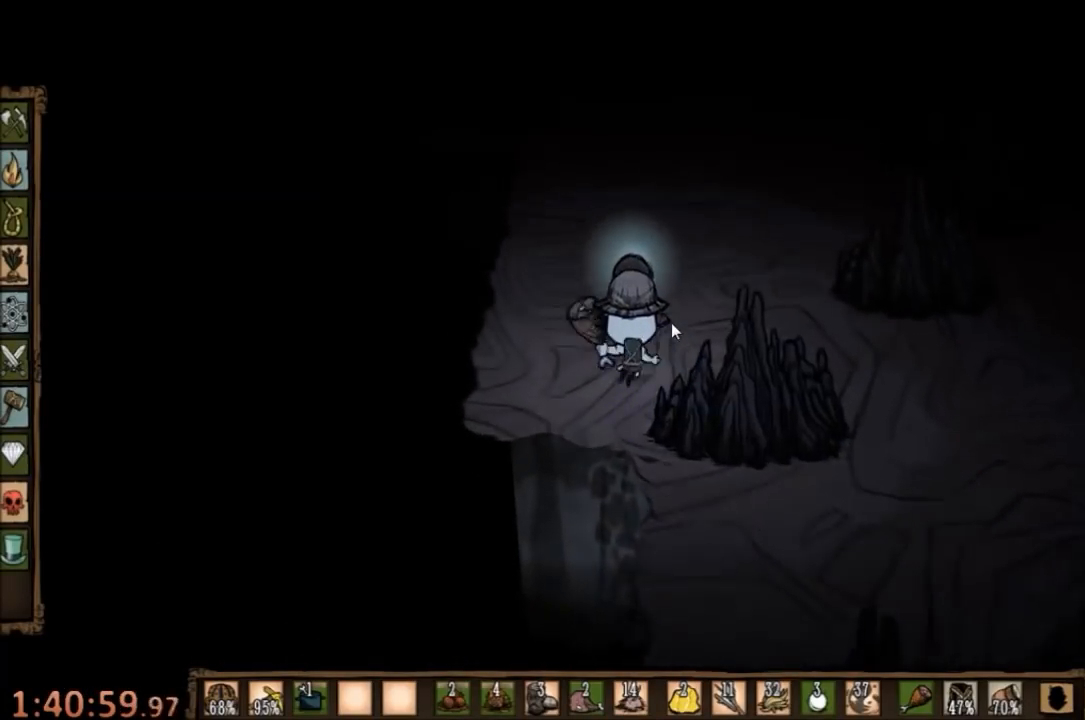
{"keys": ["w"], "mouse": [], "events": []}
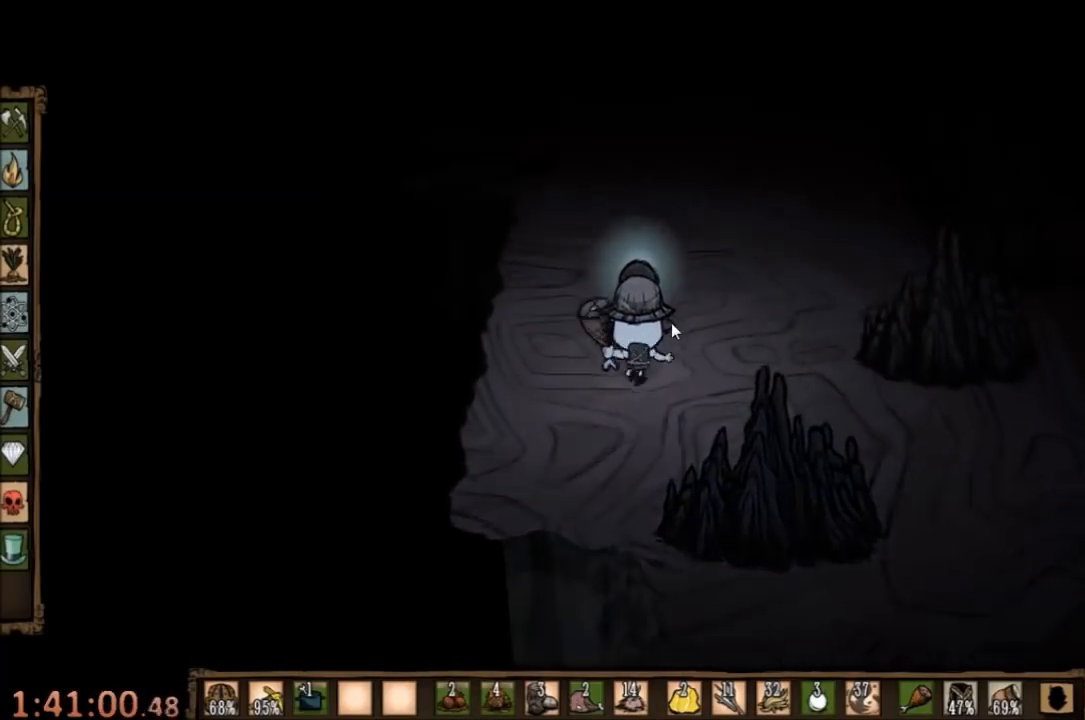
{"keys": ["w"], "mouse": [], "events": []}
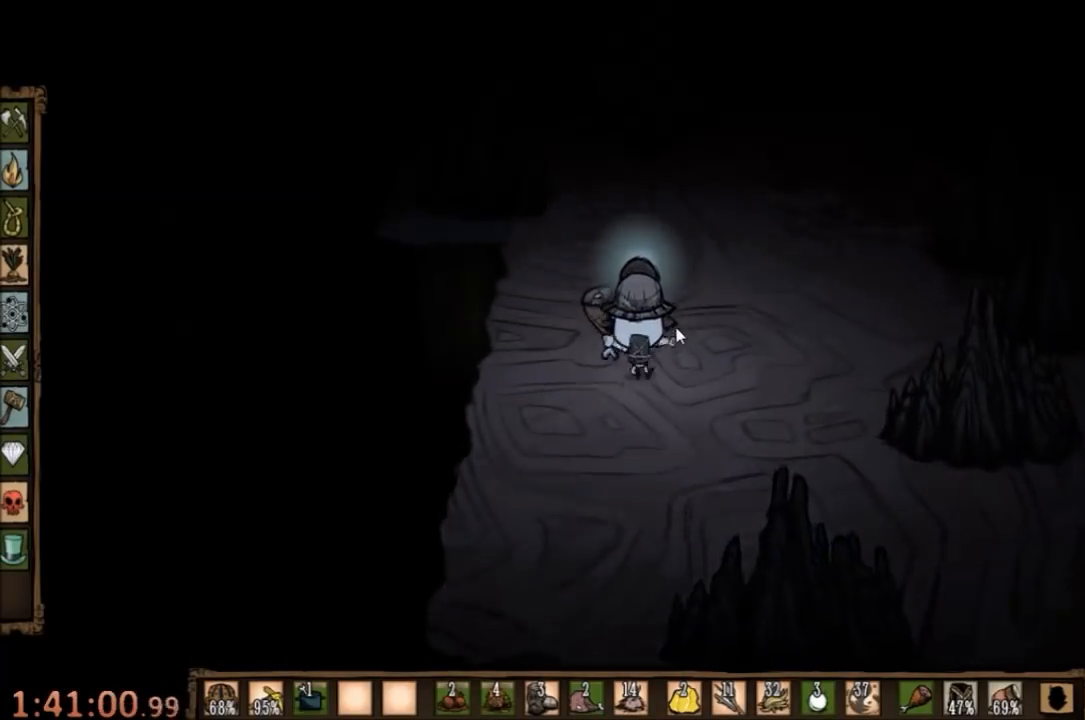
{"keys": ["w"], "mouse": [], "events": []}
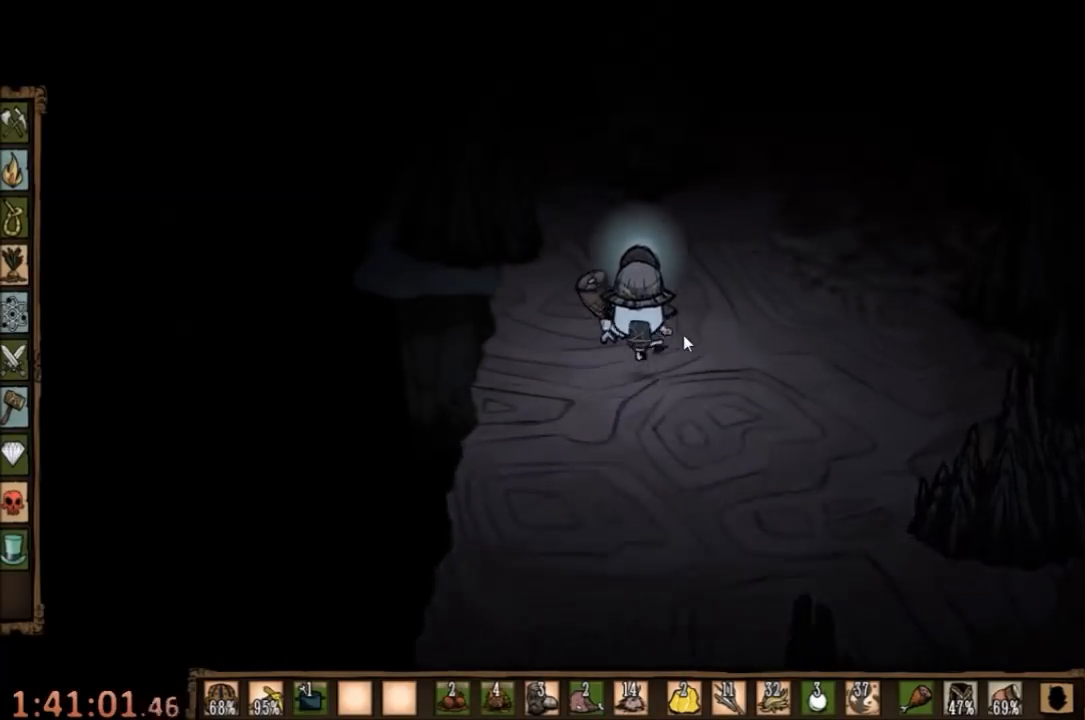
{"keys": ["w"], "mouse": [], "events": []}
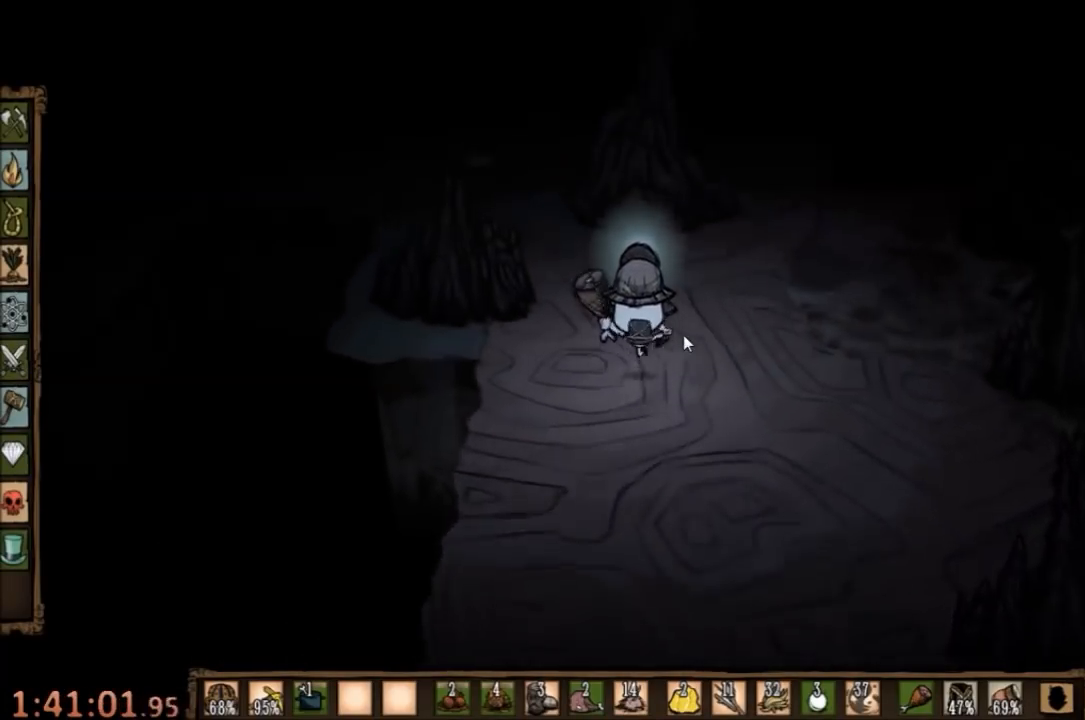
{"keys": ["a", "w"], "mouse": [], "events": [[300, "a", "down"]]}
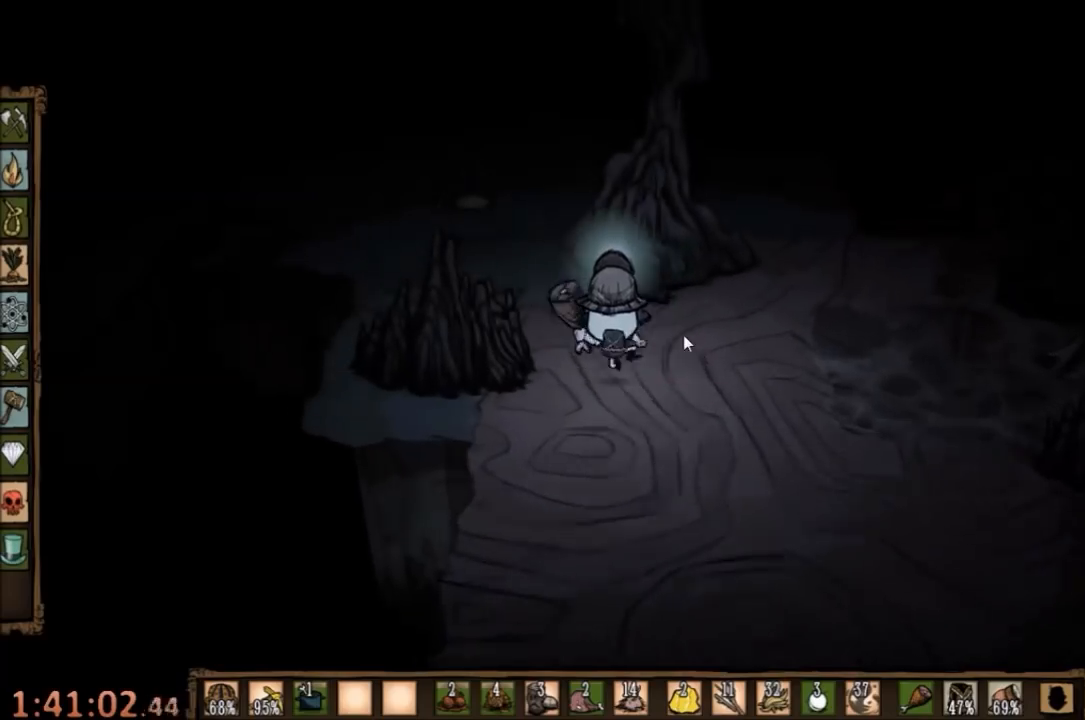
{"keys": ["a", "w"], "mouse": [], "events": []}
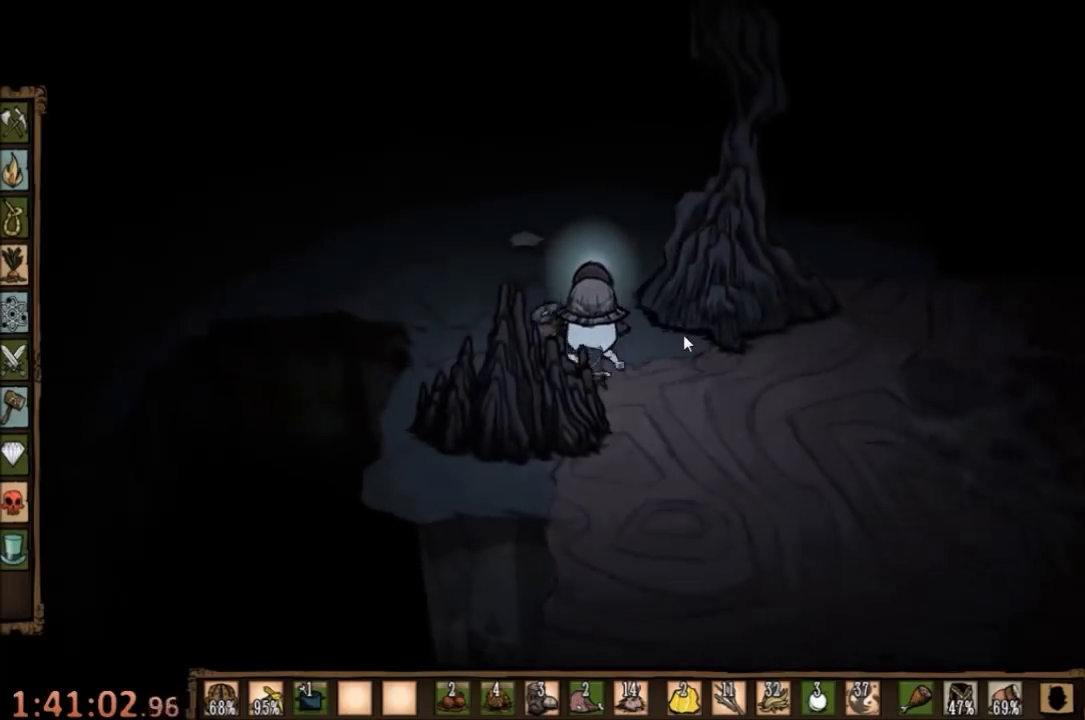
{"keys": ["a", "w"], "mouse": [], "events": []}
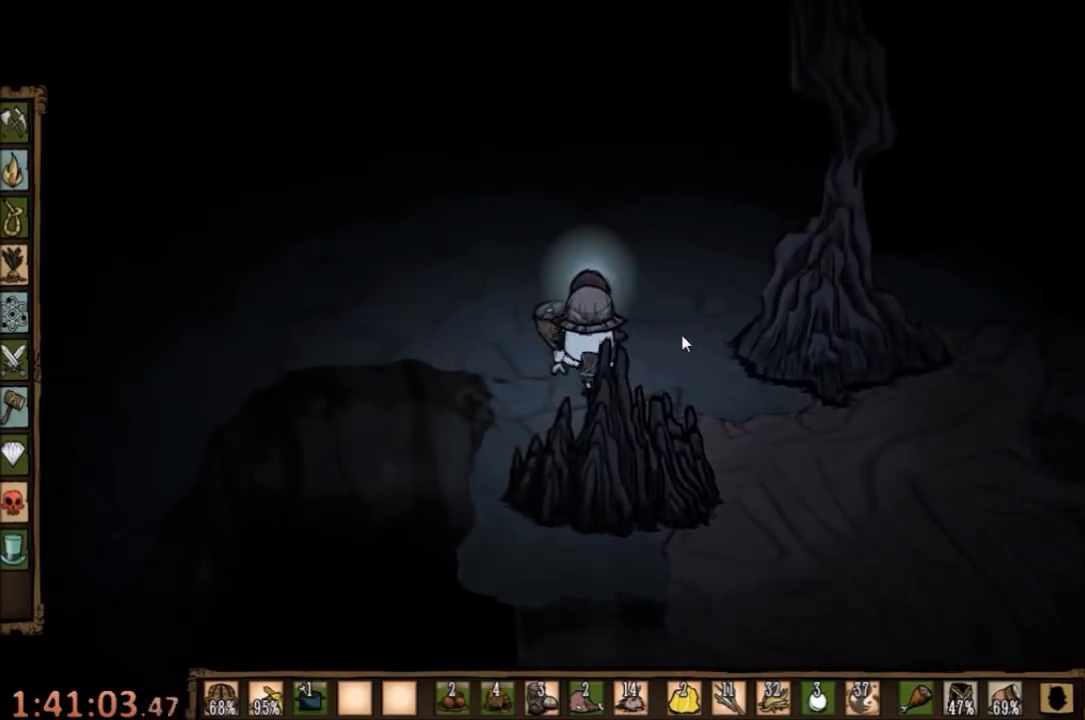
{"keys": ["a", "w"], "mouse": [], "events": []}
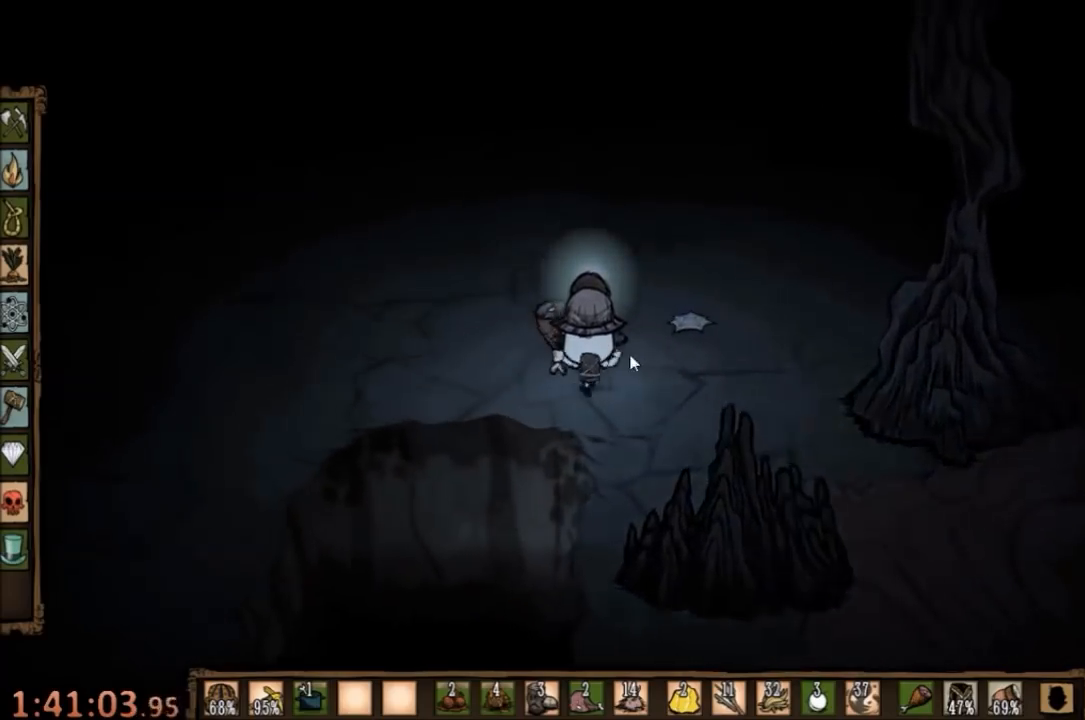
{"keys": ["w"], "mouse": [], "events": [[200, "a", "up"]]}
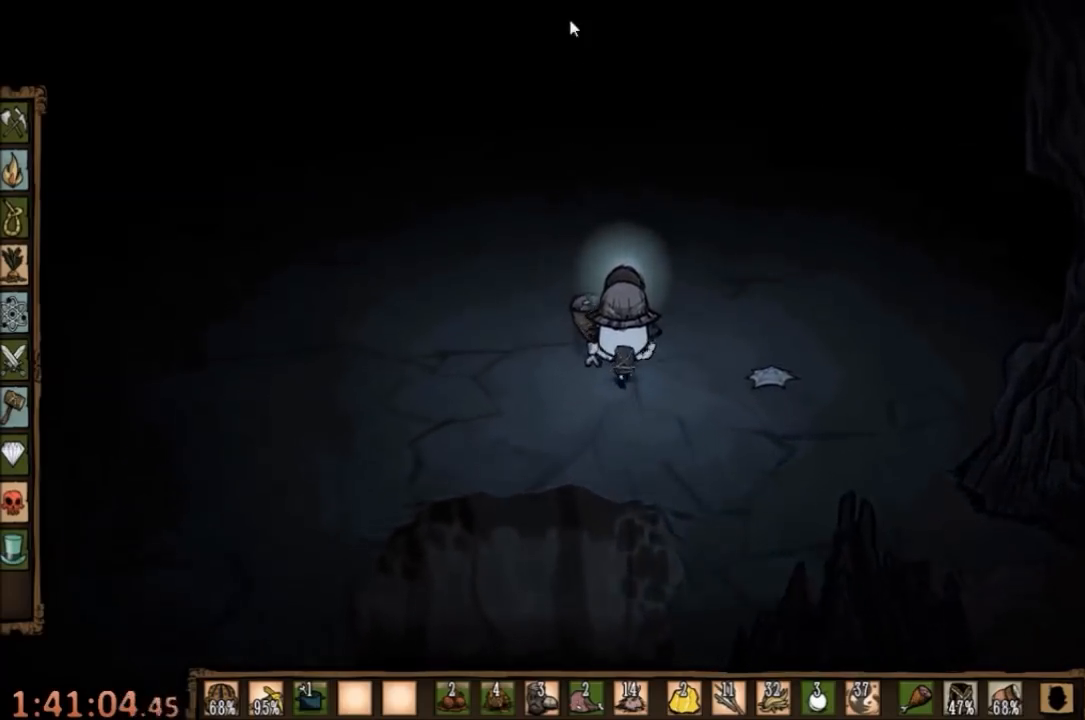
{"keys": ["tab"], "mouse": [], "events": [[67, "w", "up"], [133, "mouse_left", "down"], [200, "mouse_left", "up"], [267, "mouse_left", "down"], [333, "mouse_left", "up"], [433, "tab", "down"]]}
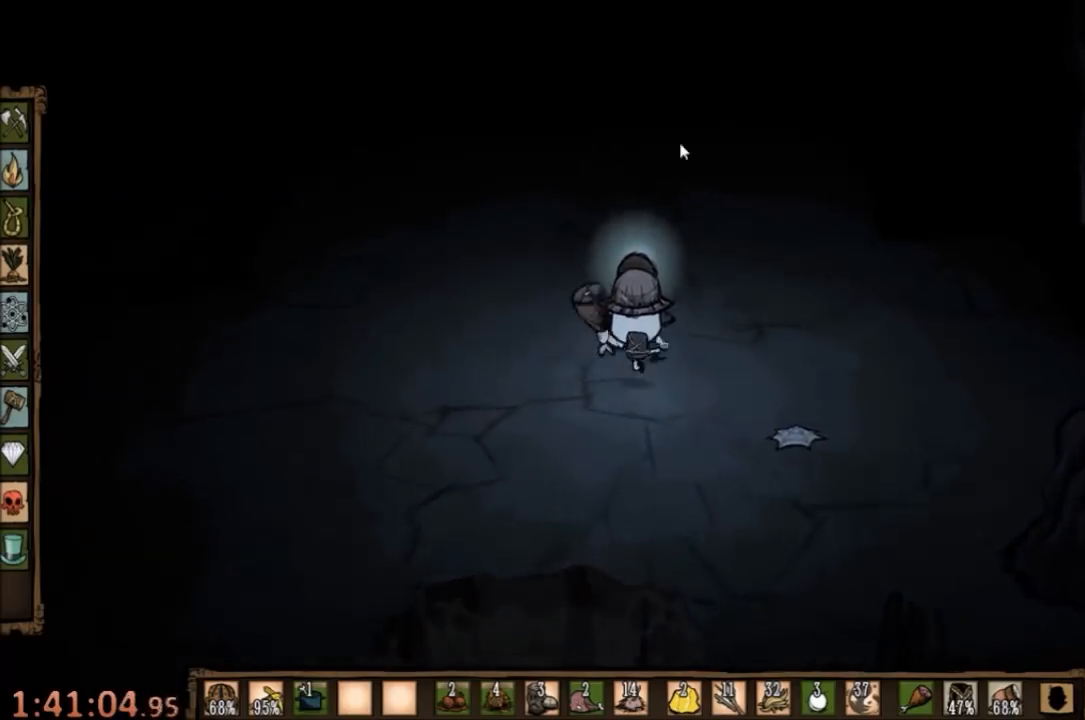
{"keys": [], "mouse": [], "events": [[67, "tab", "up"]]}
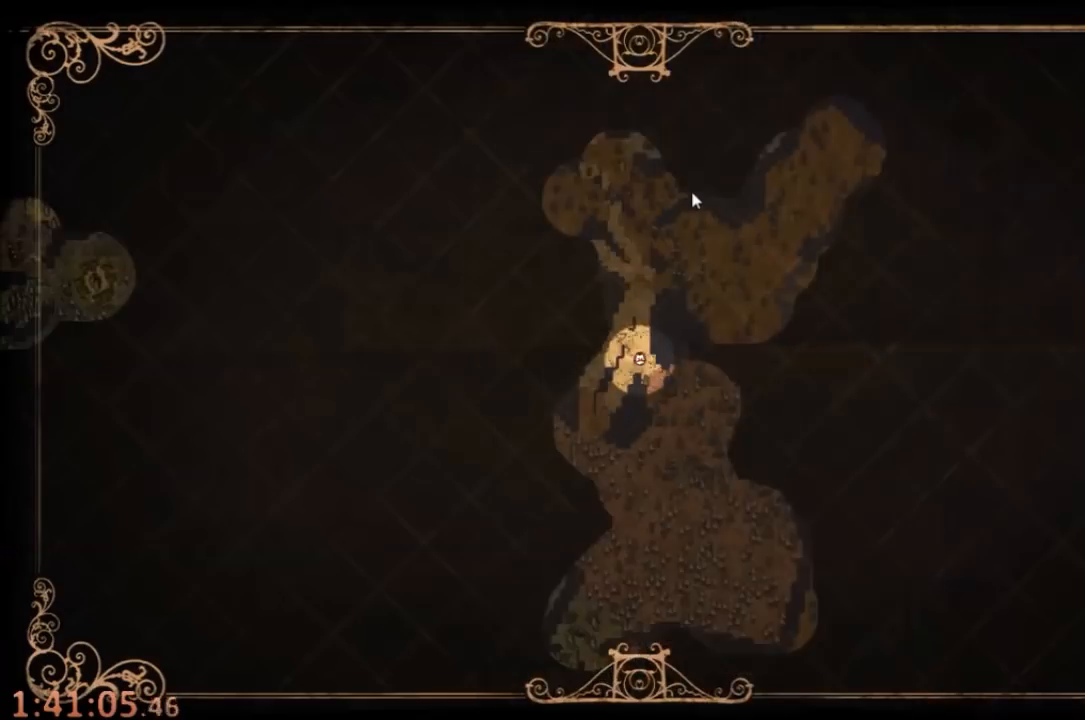
{"keys": [], "mouse": [], "events": []}
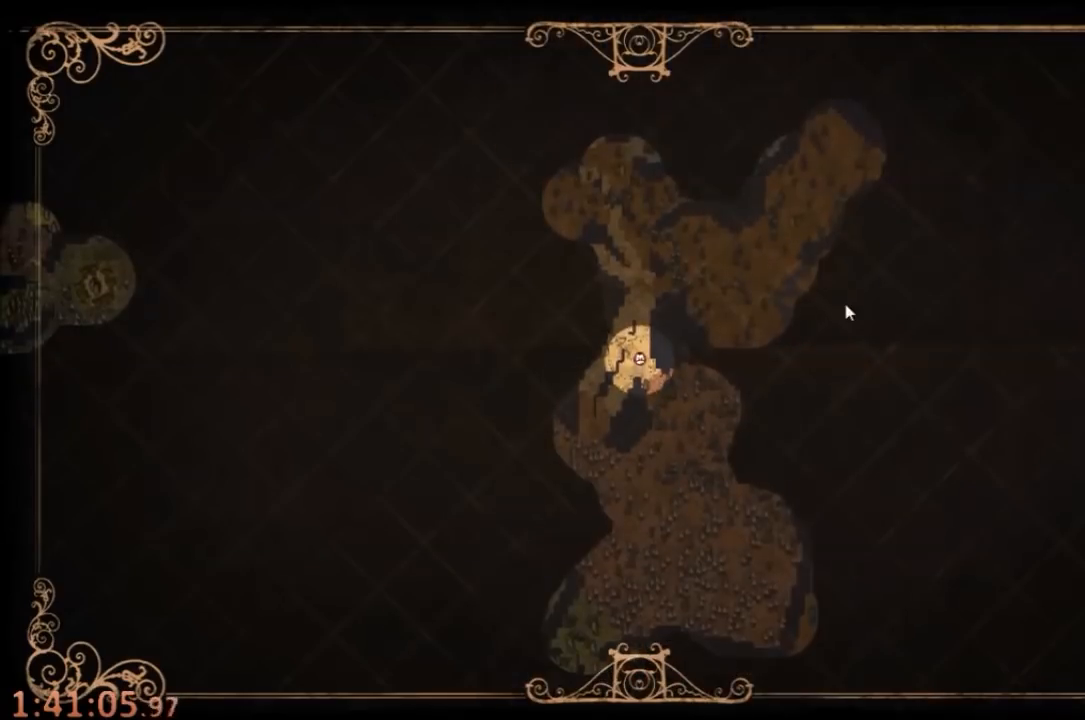
{"keys": ["w"], "mouse": [], "events": [[333, "tab", "down"], [400, "w", "down"], [433, "tab", "up"]]}
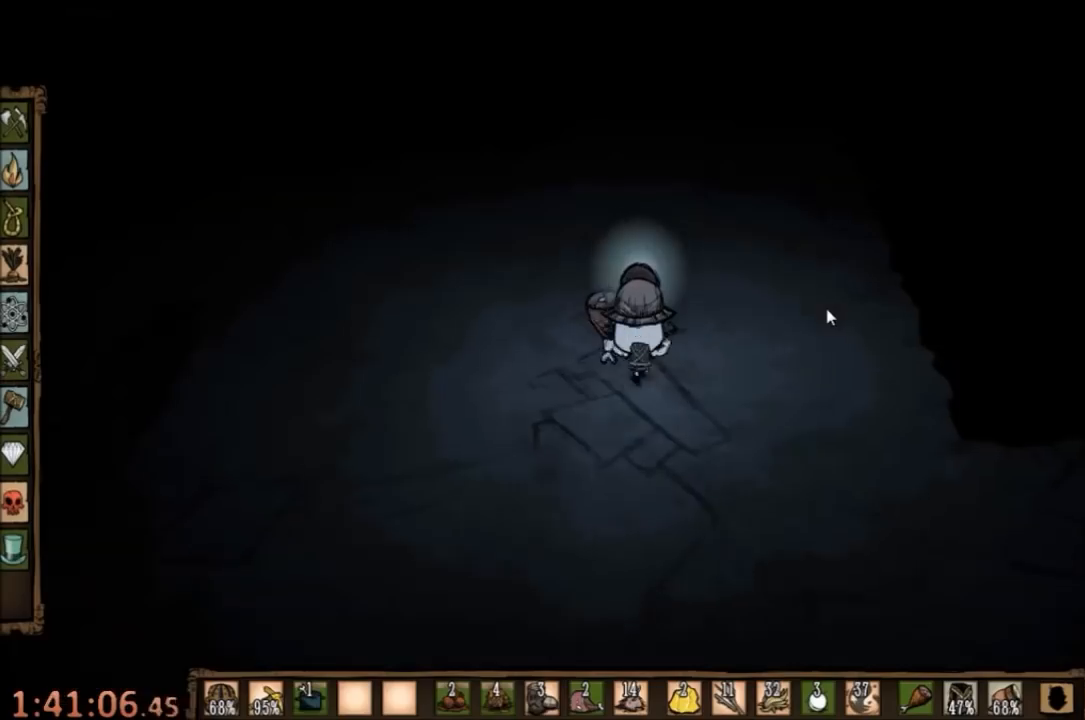
{"keys": ["w"], "mouse": [], "events": []}
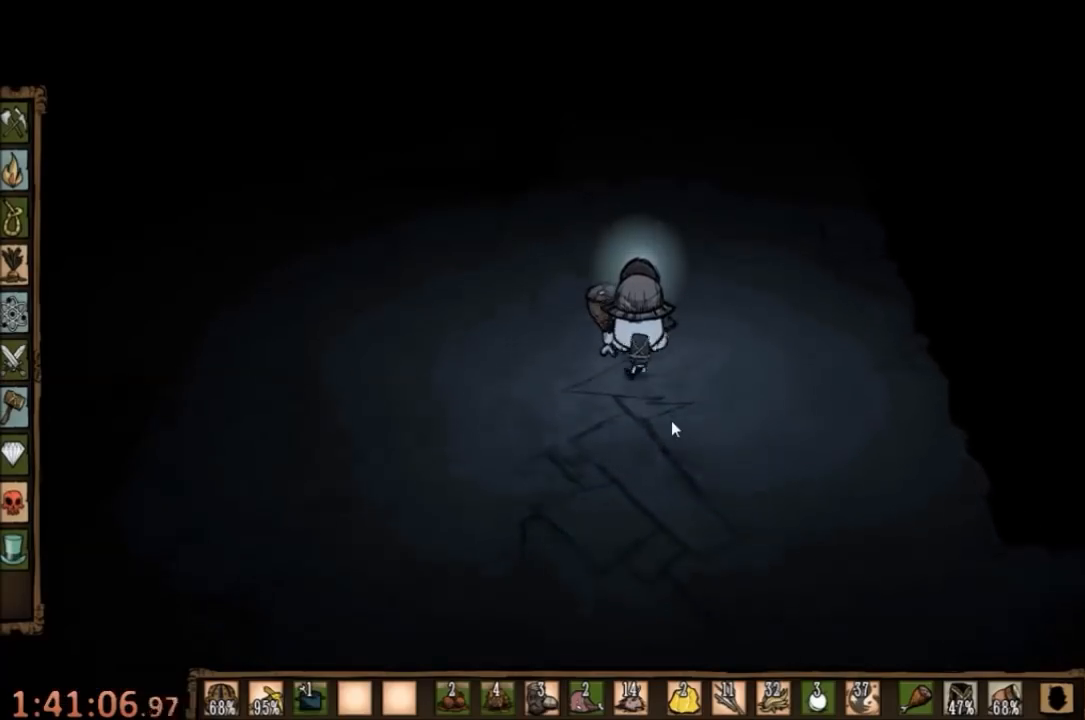
{"keys": ["w"], "mouse": [], "events": []}